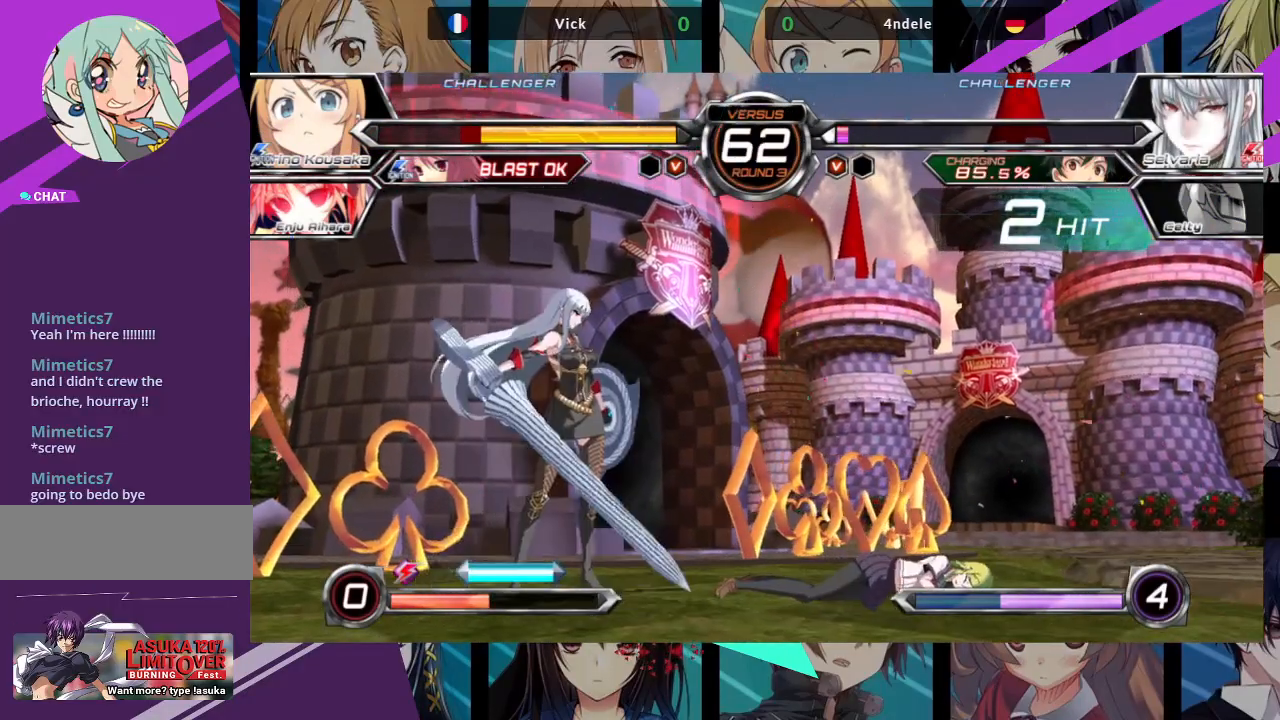
Gameplay with a controller (arcade stick); each line is a JSON object with the inputs held at the frame after it. "events" lists button and stick changes between this image and that frame as [ms after this image, input, new state], when the widget could be followed in between. Not read: L3 R3.
{"buttons": [], "left_stick": "down-right", "events": [[183, "left_stick", "down"], [283, "left_stick", "down-right"]]}
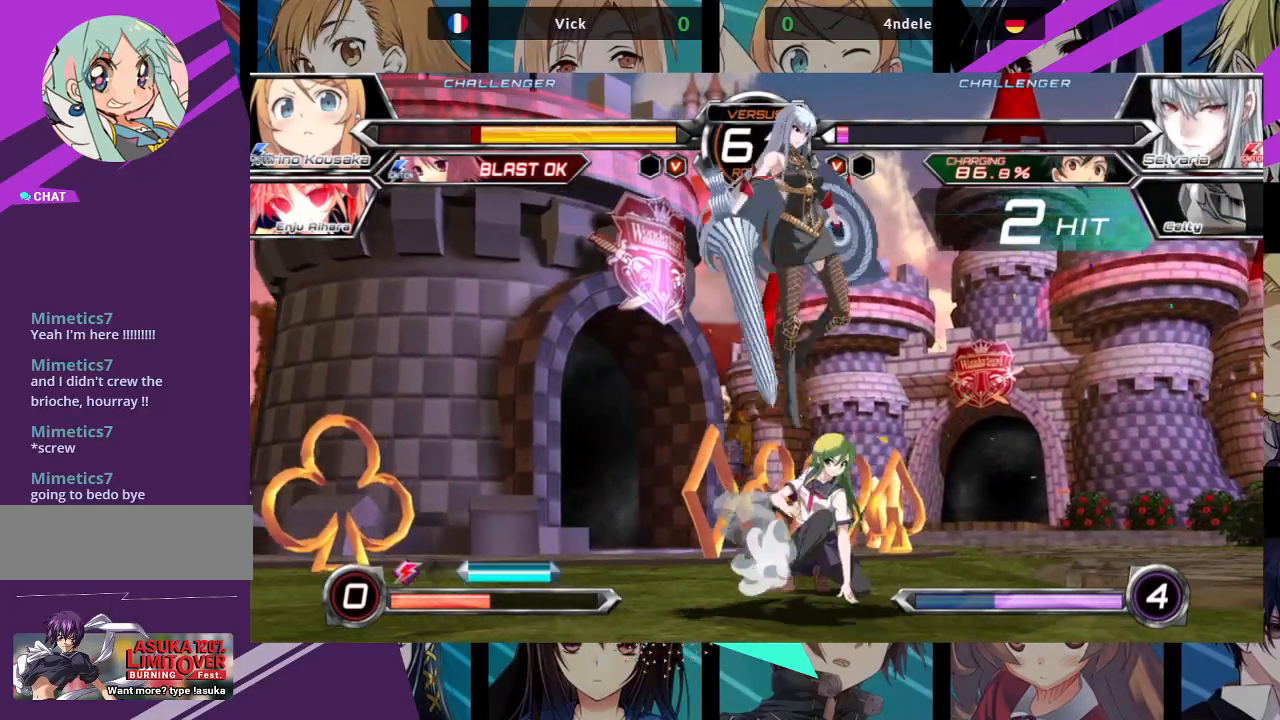
{"buttons": [], "left_stick": "down-left", "events": [[250, "SQUARE", "down"], [250, "TRIANGLE", "down"], [250, "left_stick", "down-left"], [417, "SQUARE", "up"], [417, "TRIANGLE", "up"]]}
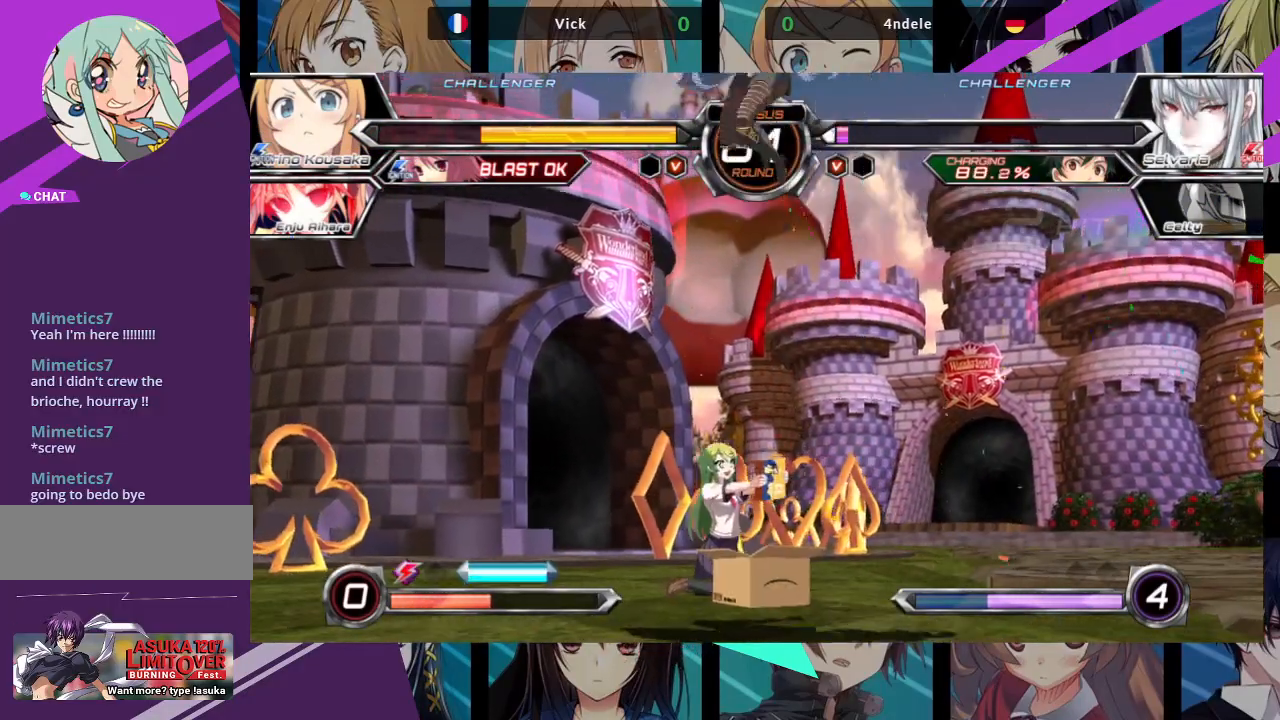
{"buttons": [], "left_stick": "down-right", "events": [[333, "left_stick", "right"], [467, "left_stick", "down-right"]]}
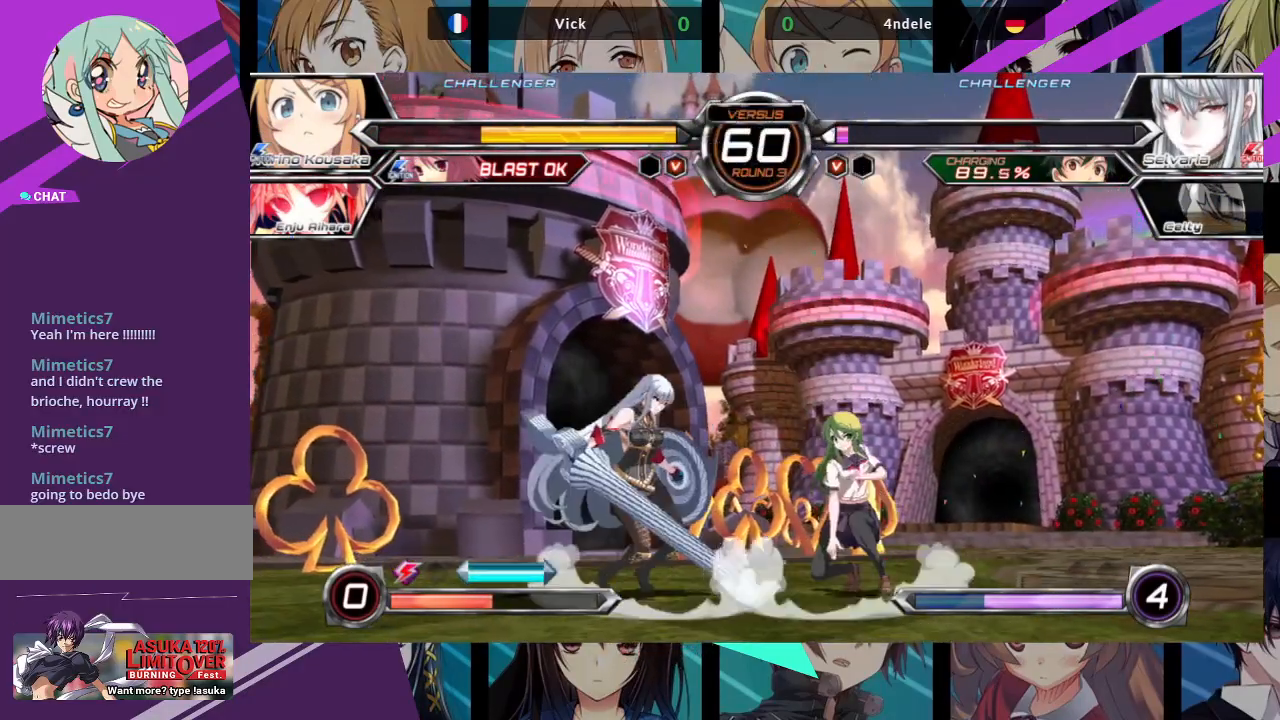
{"buttons": ["SQUARE", "TRIANGLE"], "left_stick": "down-right", "events": [[467, "SQUARE", "down"], [467, "TRIANGLE", "down"]]}
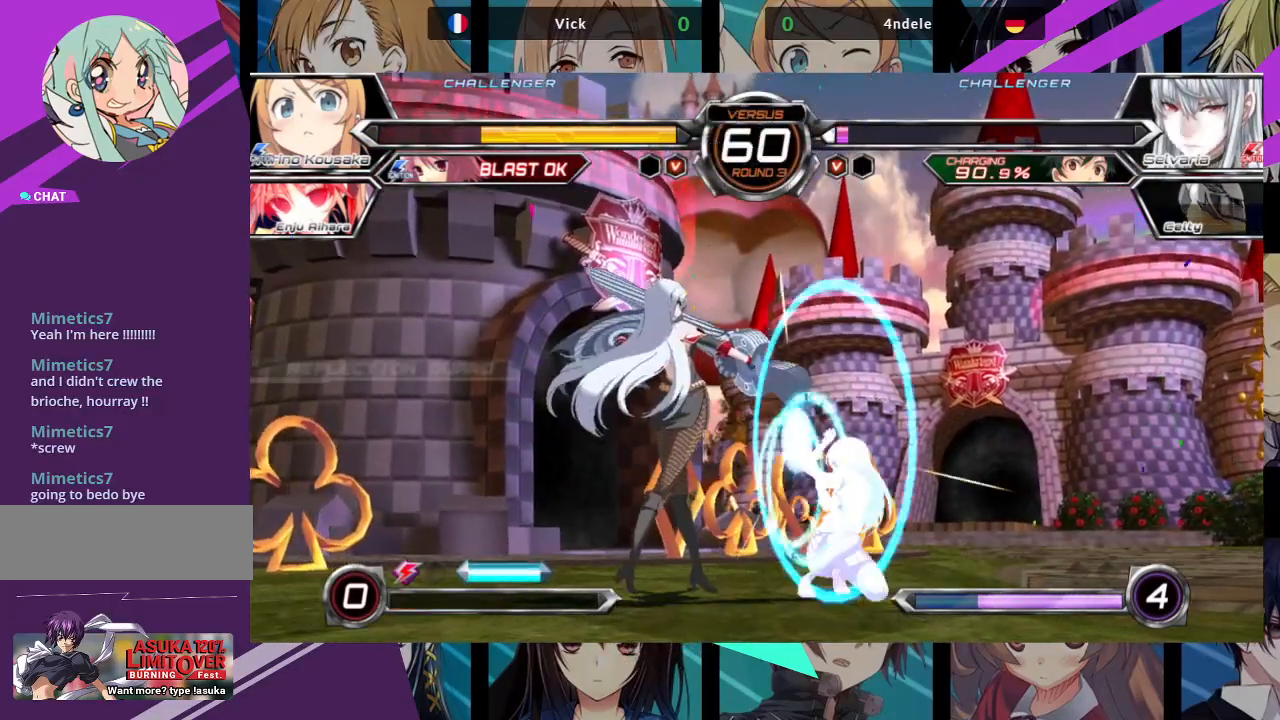
{"buttons": [], "left_stick": "down-right"}
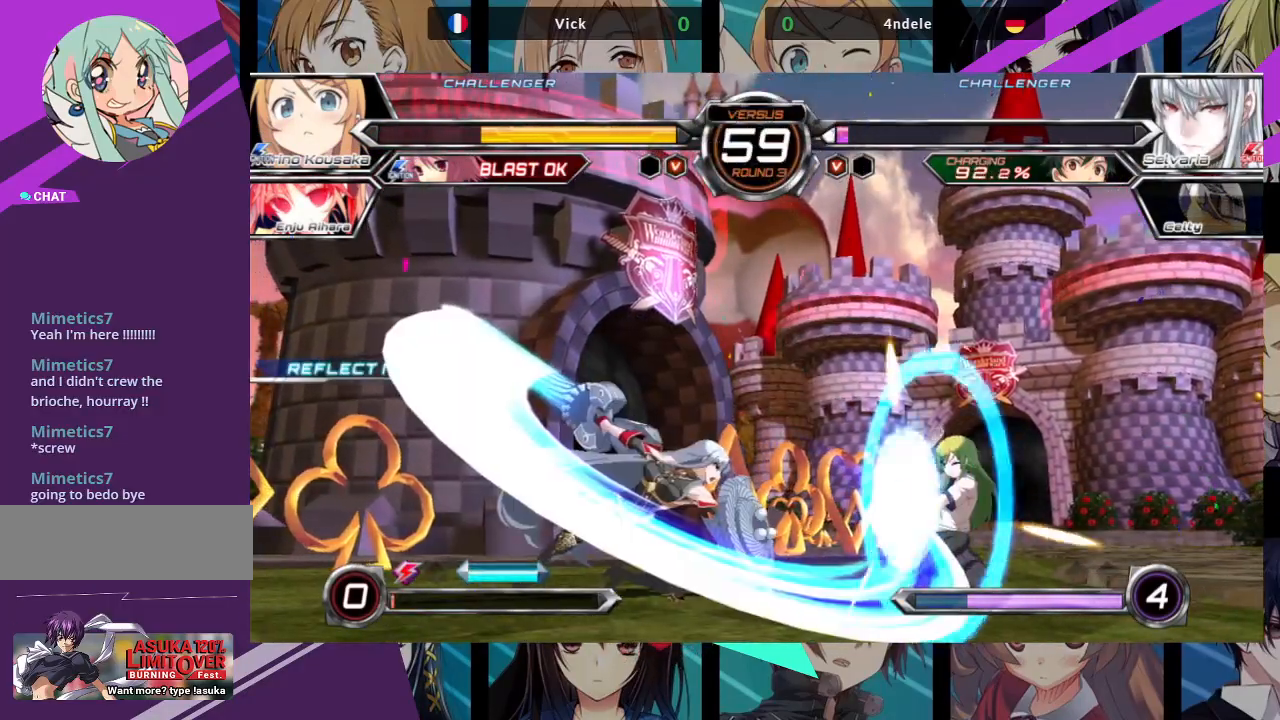
{"buttons": ["SQUARE"], "left_stick": "center", "events": [[367, "left_stick", "down-left"], [450, "SQUARE", "down"], [450, "left_stick", "center"]]}
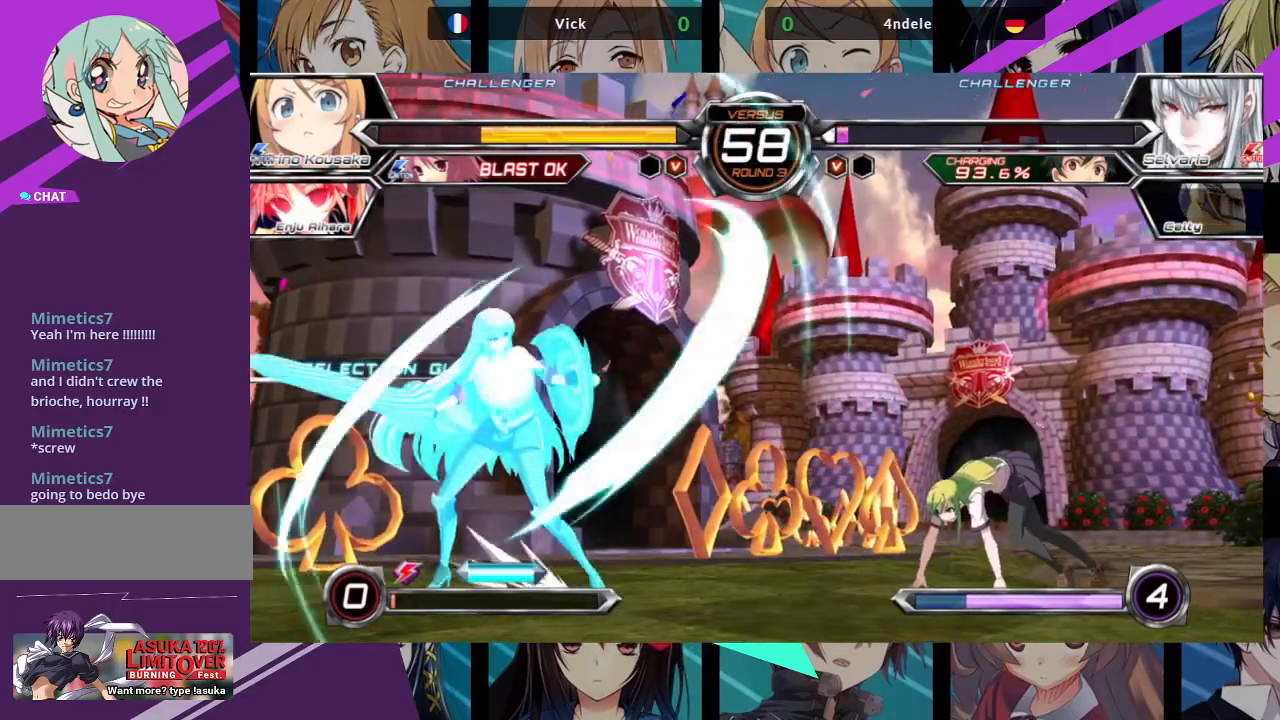
{"buttons": [], "left_stick": "center", "events": [[50, "SQUARE", "up"], [183, "R1", "down"], [283, "R1", "up"], [350, "R1", "down"], [450, "R1", "up"]]}